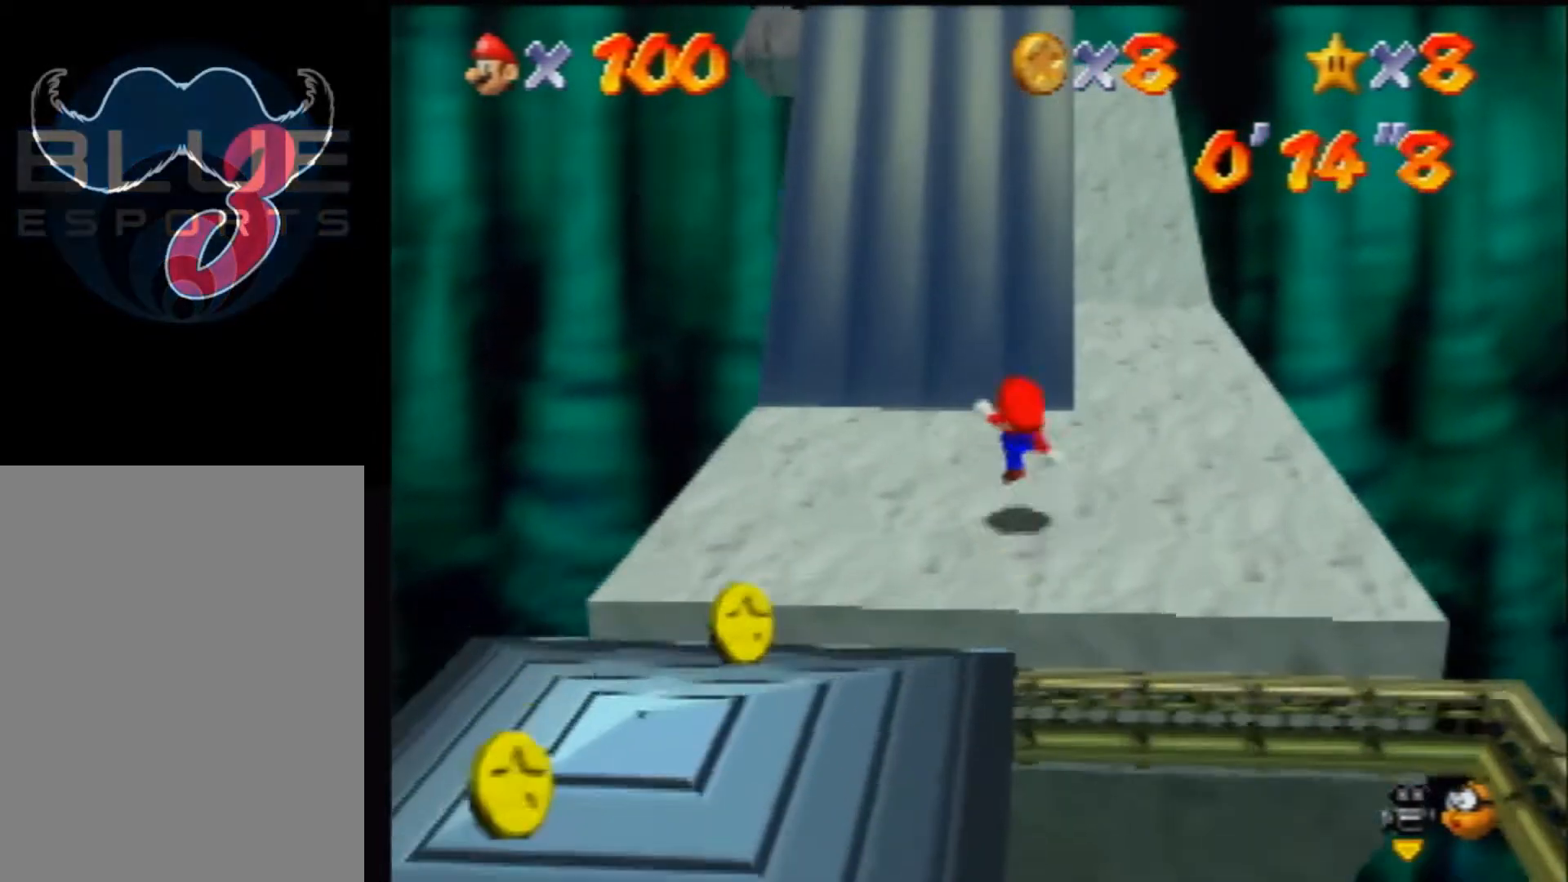
Gameplay with a controller (Nintendo layout); each line is a JSON object with the inputs held at the frame after it. "events" lists button and stick changes between this image and that frame as [ms after this image, input, new state], when the widget could be followed in between. Not read: L3 R3 Z.
{"buttons": ["A"], "left_stick": "center", "events": [[300, "A", "down"]]}
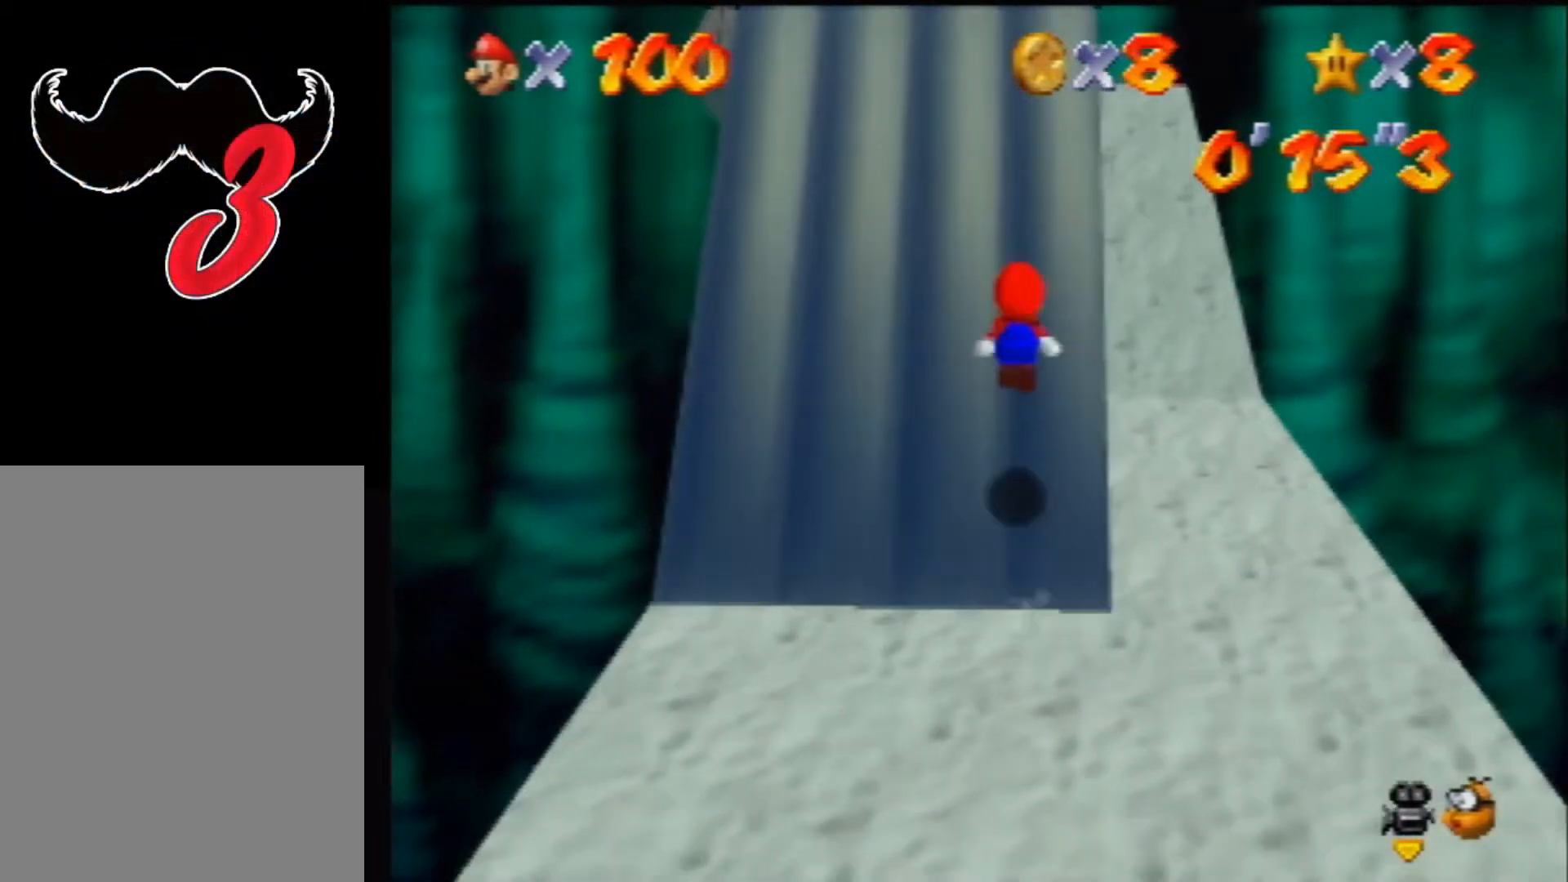
{"buttons": ["C_RIGHT"], "left_stick": "center", "events": [[67, "A", "up"], [233, "A", "down"], [400, "A", "up"], [500, "C_RIGHT", "down"]]}
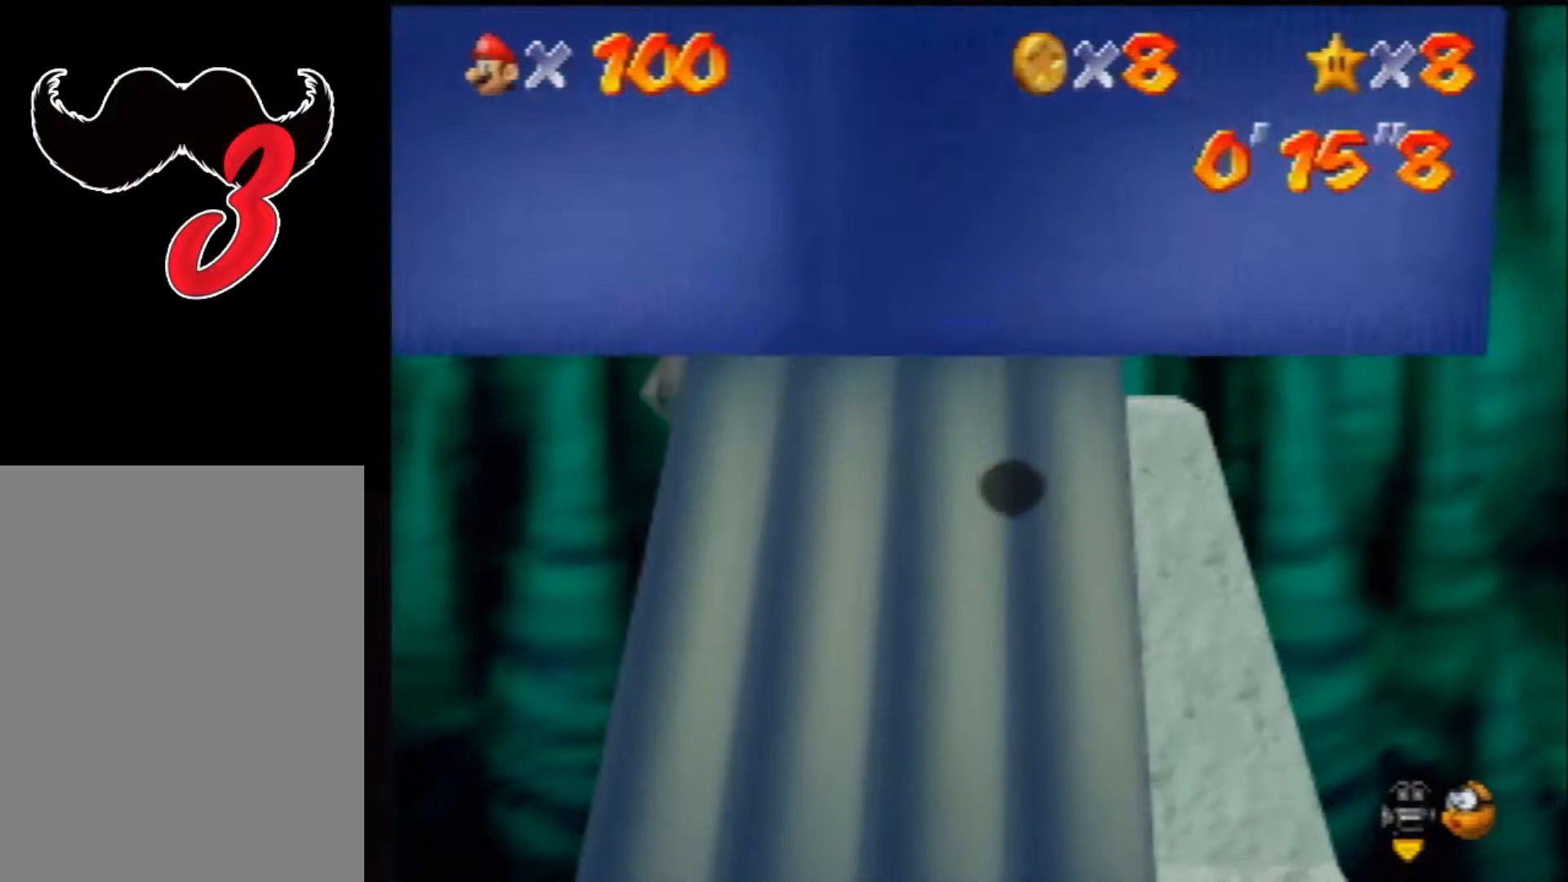
{"buttons": ["A"], "left_stick": "left", "events": [[133, "left_stick", "up-right"], [167, "C_RIGHT", "up"], [333, "A", "down"], [400, "left_stick", "left"]]}
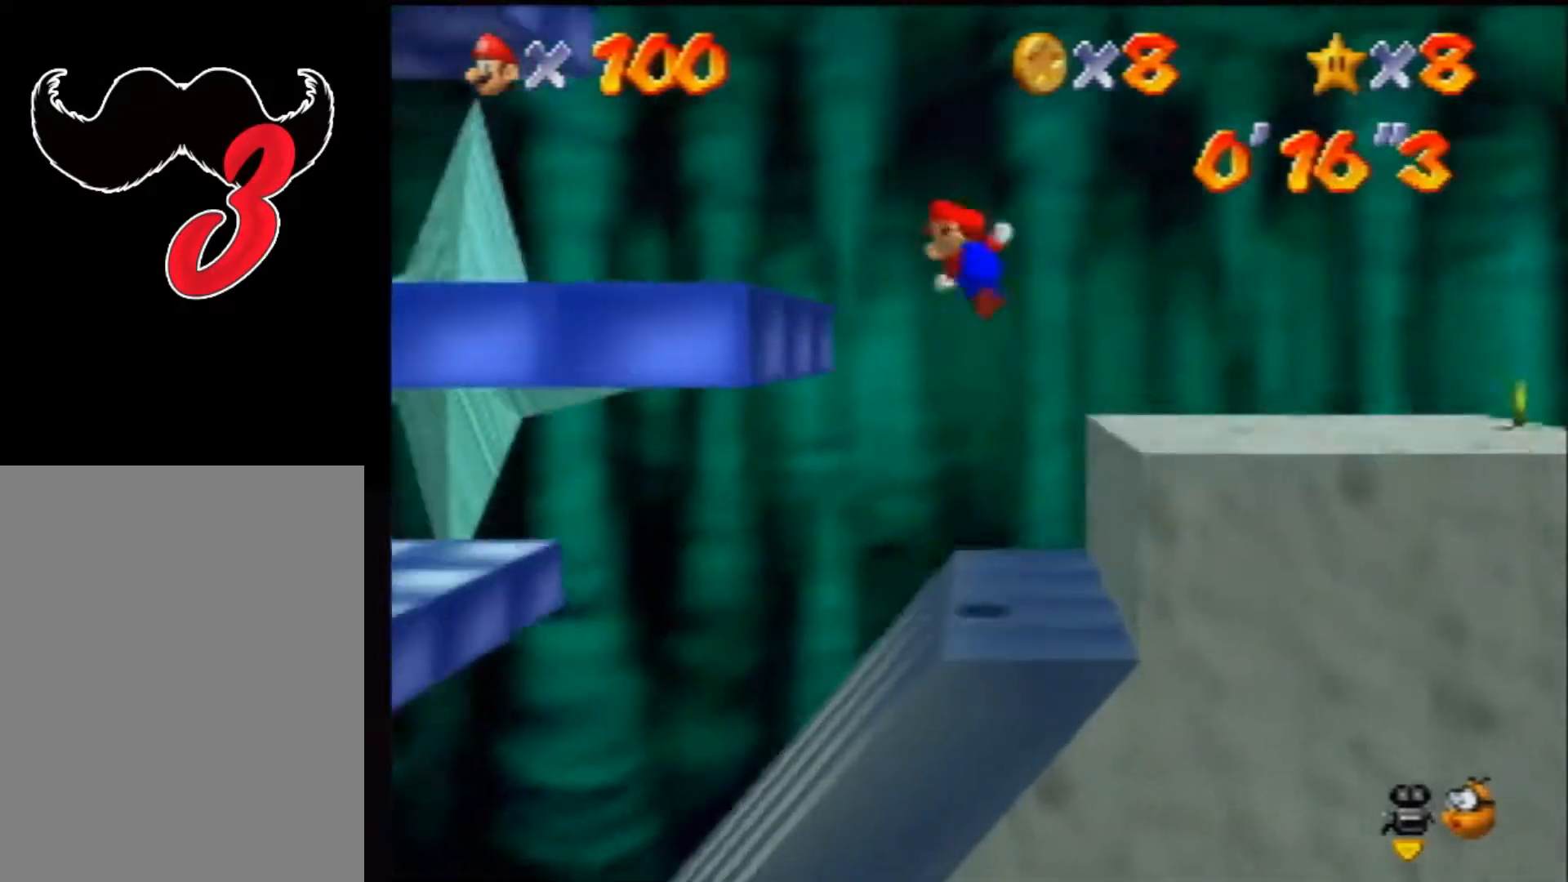
{"buttons": [], "left_stick": "left", "events": [[400, "A", "up"]]}
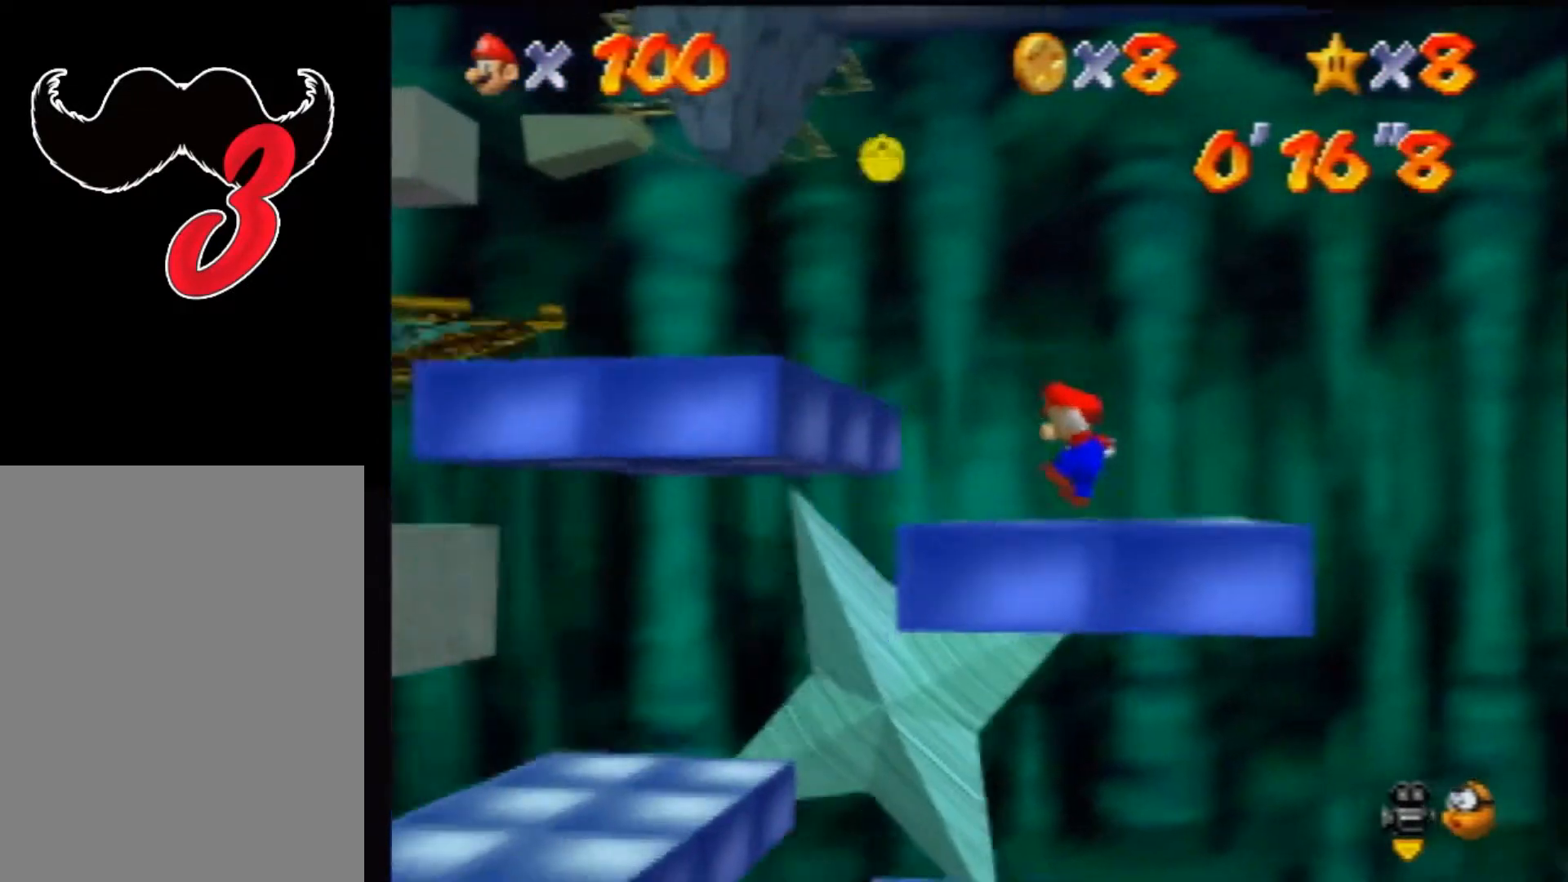
{"buttons": ["A", "B"], "left_stick": "left", "events": [[67, "A", "down"], [333, "B", "down"]]}
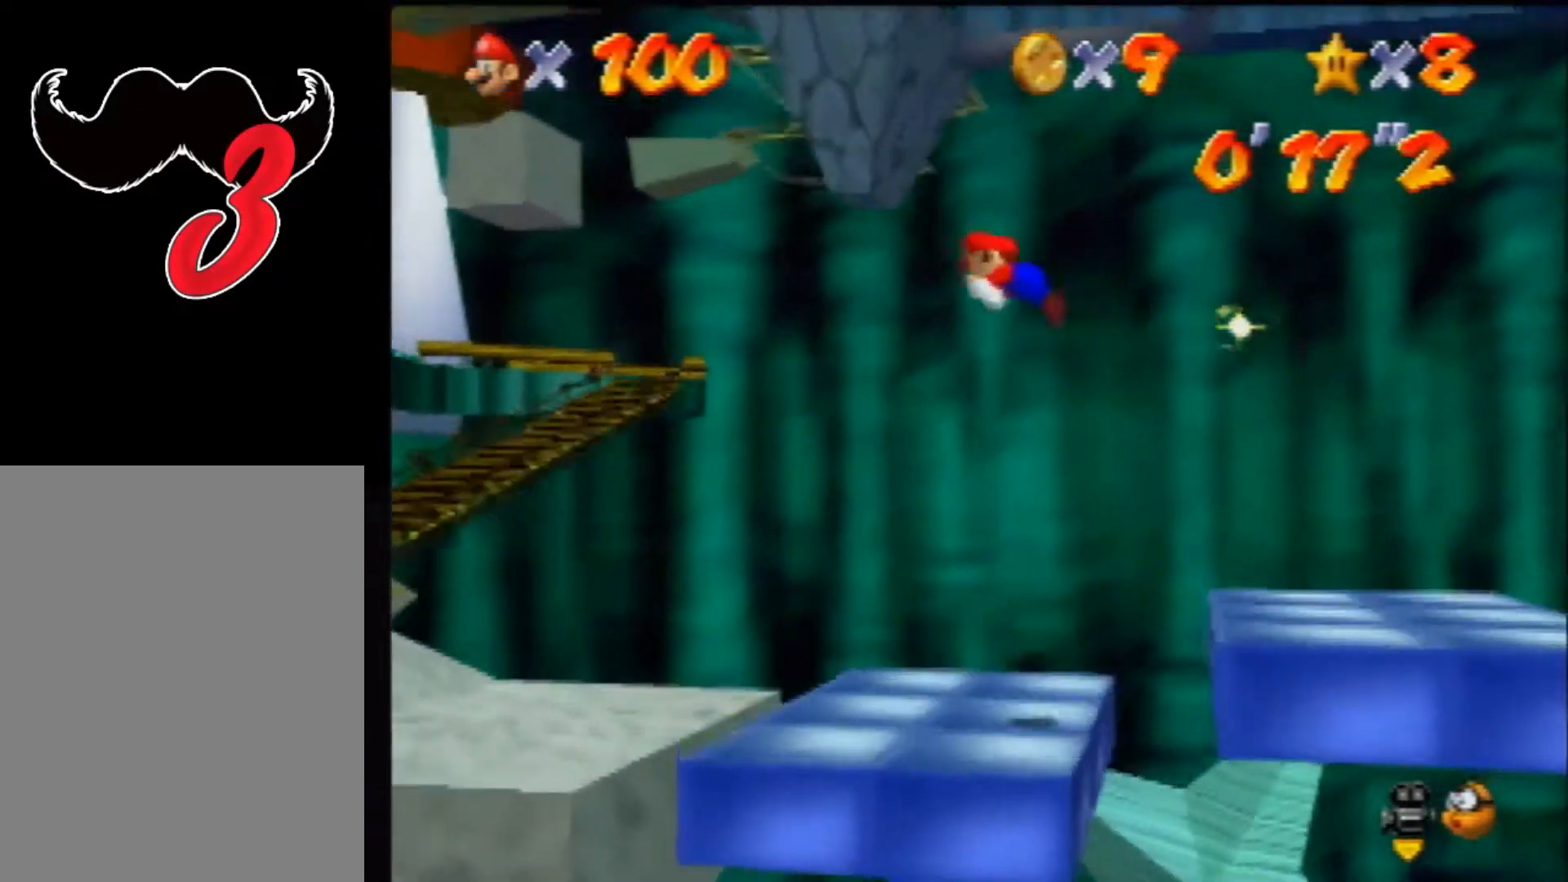
{"buttons": [], "left_stick": "left", "events": [[267, "A", "up"], [267, "B", "up"]]}
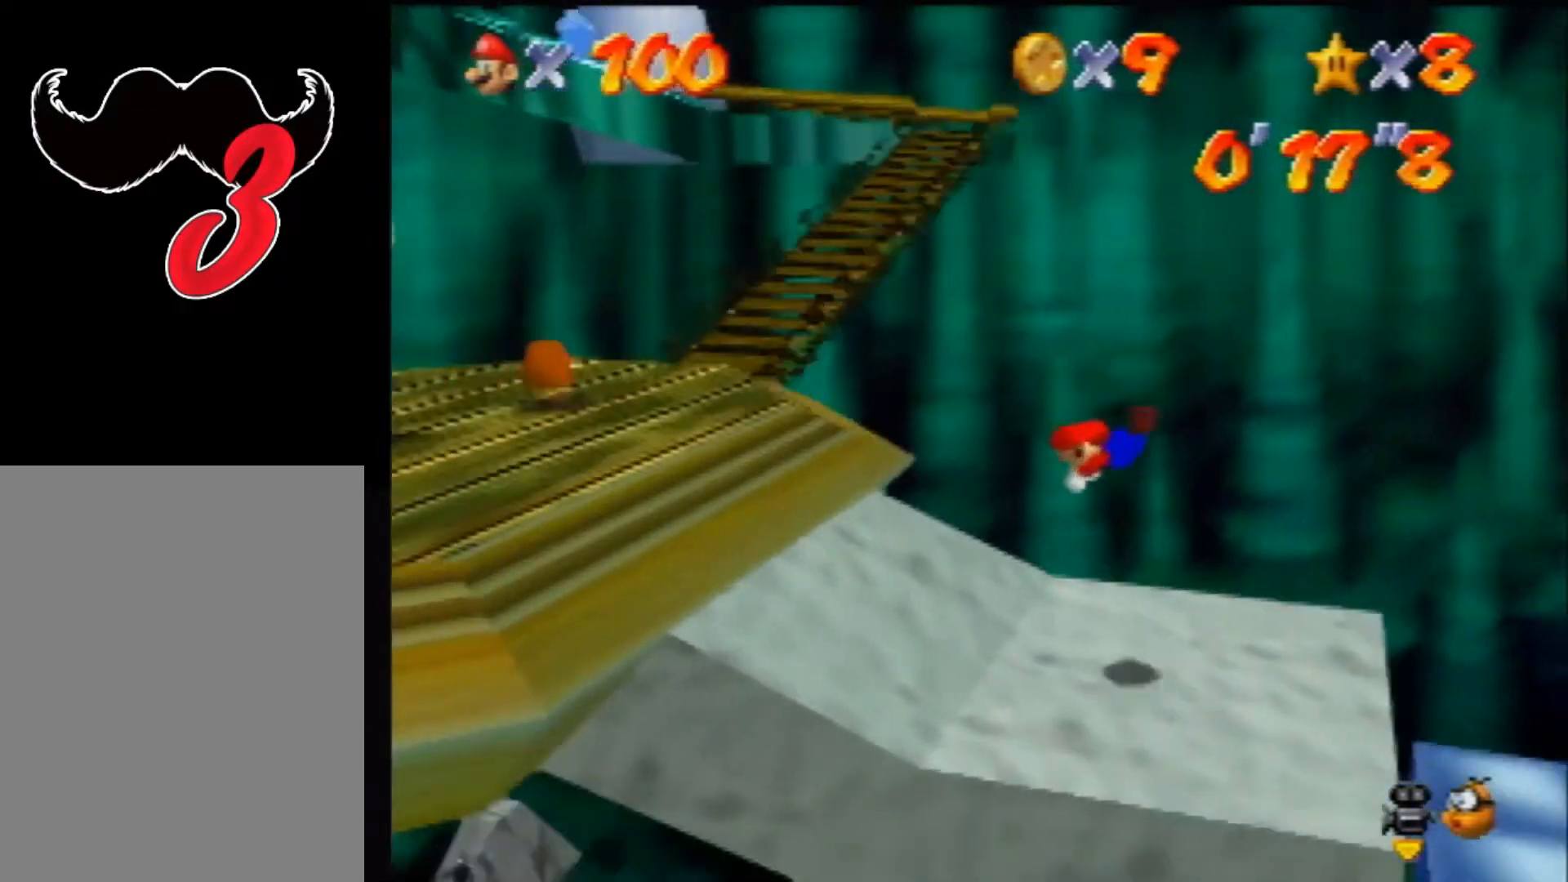
{"buttons": [], "left_stick": "up-left", "events": [[133, "B", "down"], [167, "A", "down"], [300, "B", "up"], [367, "A", "up"], [433, "left_stick", "up-left"]]}
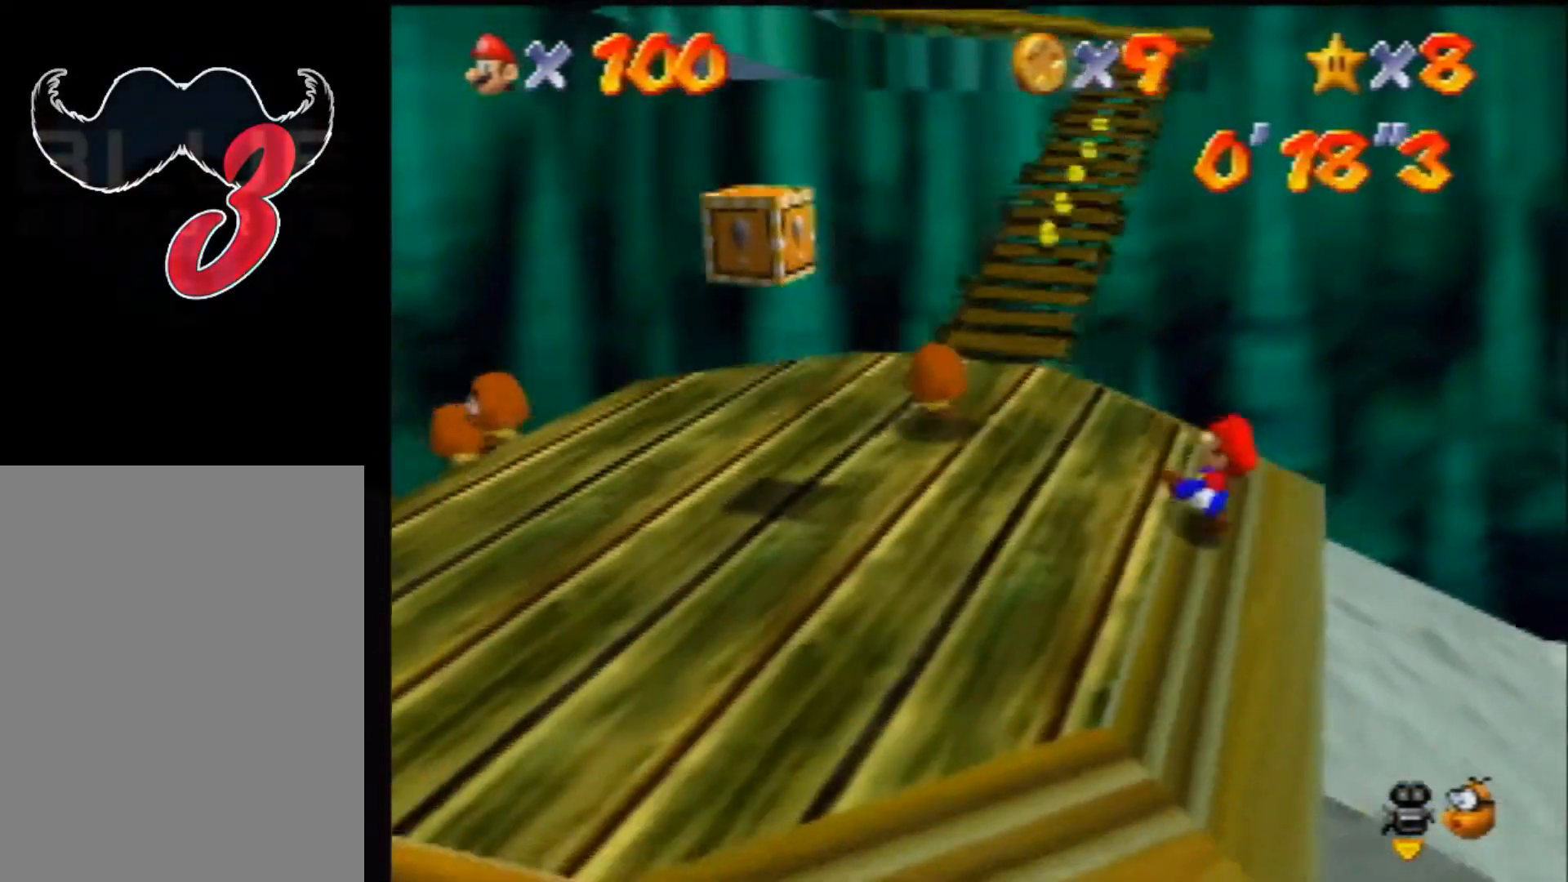
{"buttons": [], "left_stick": "center", "events": [[367, "left_stick", "center"]]}
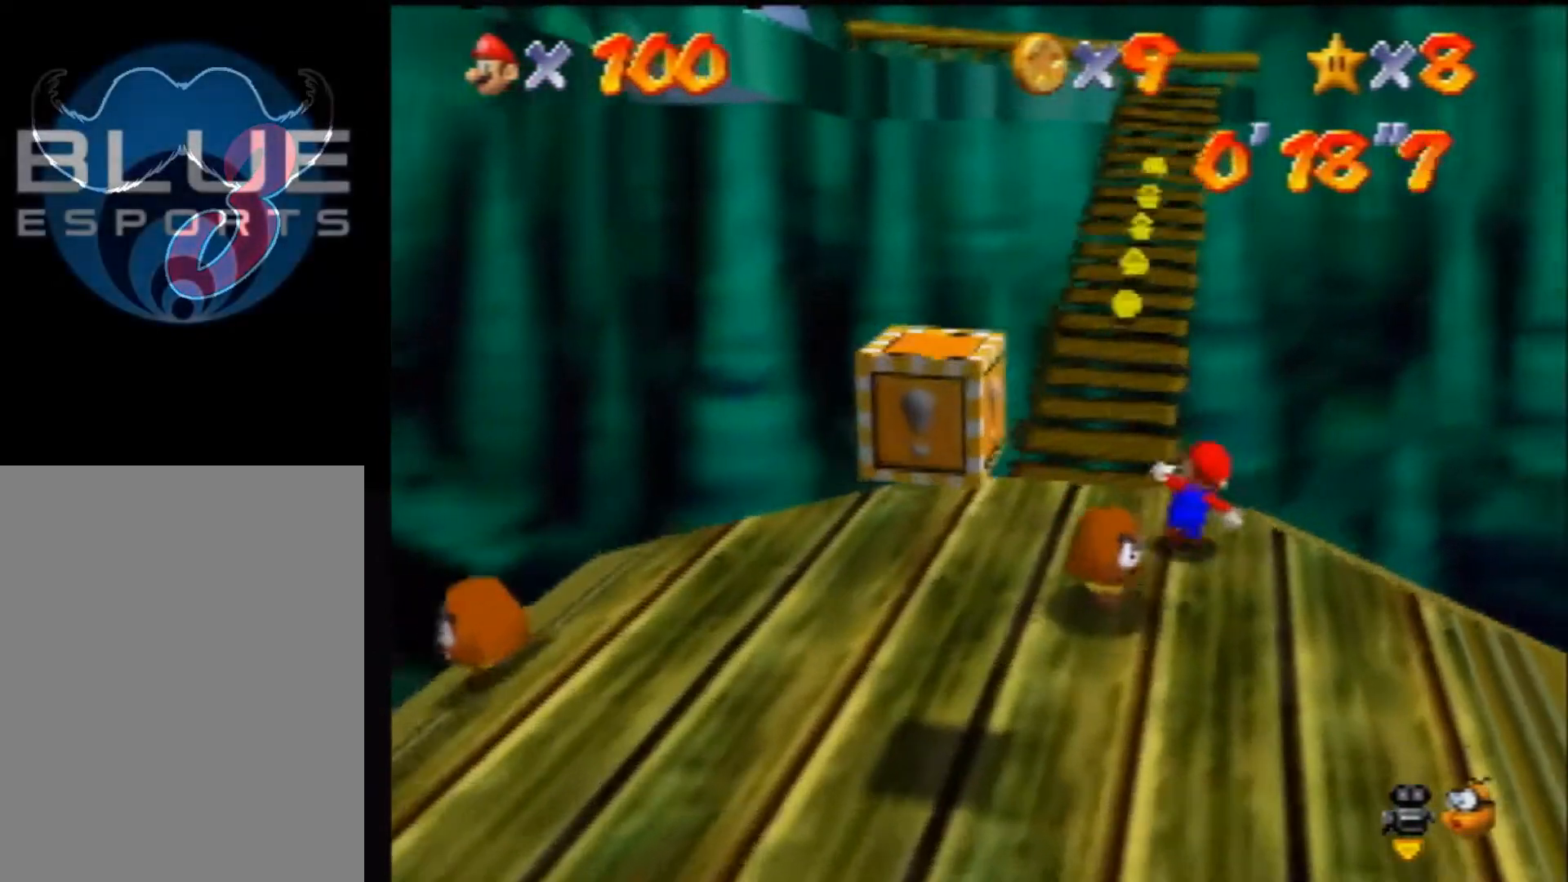
{"buttons": ["C_RIGHT"], "left_stick": "center", "events": [[33, "A", "down"], [267, "A", "up"], [367, "left_stick", "up-left"], [433, "C_RIGHT", "down"], [467, "left_stick", "center"]]}
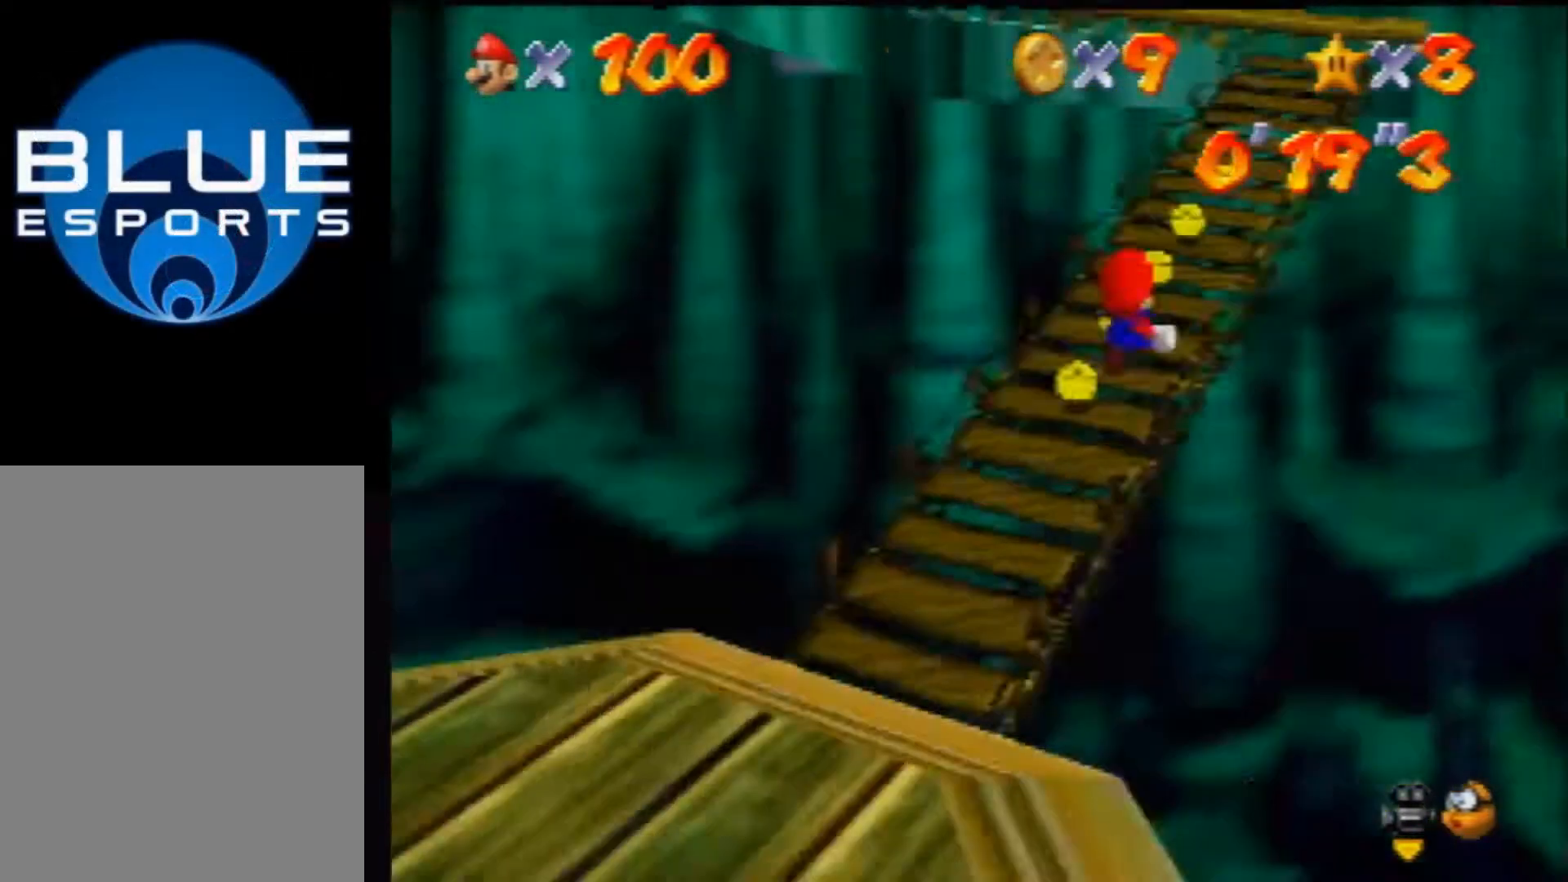
{"buttons": [], "left_stick": "up-right", "events": [[33, "C_RIGHT", "up"], [67, "left_stick", "up-right"]]}
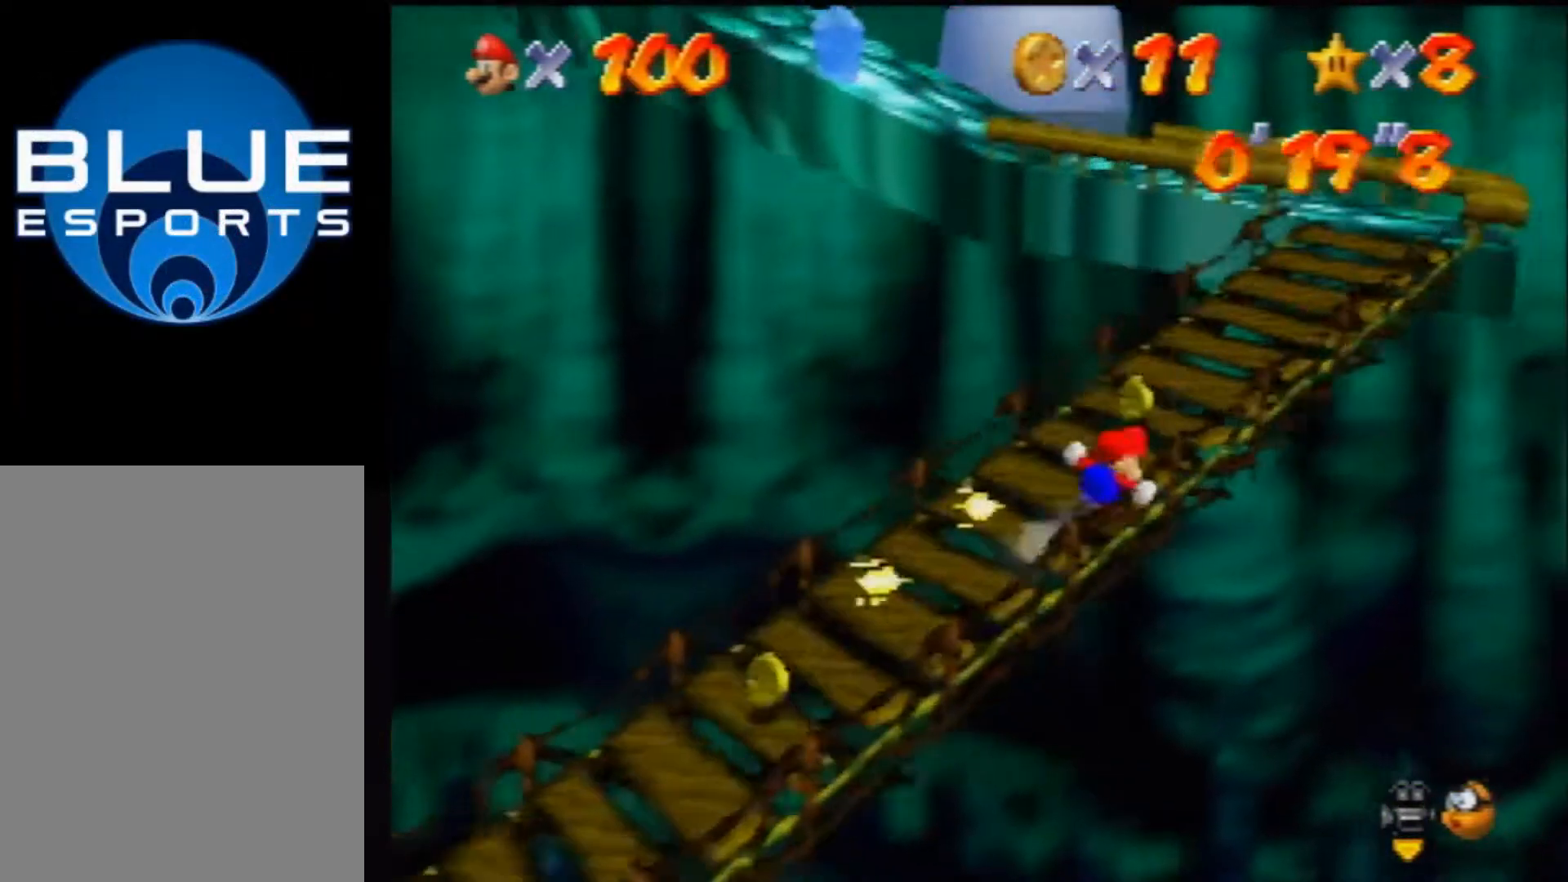
{"buttons": [], "left_stick": "center", "events": [[33, "left_stick", "center"], [233, "A", "down"], [467, "A", "up"]]}
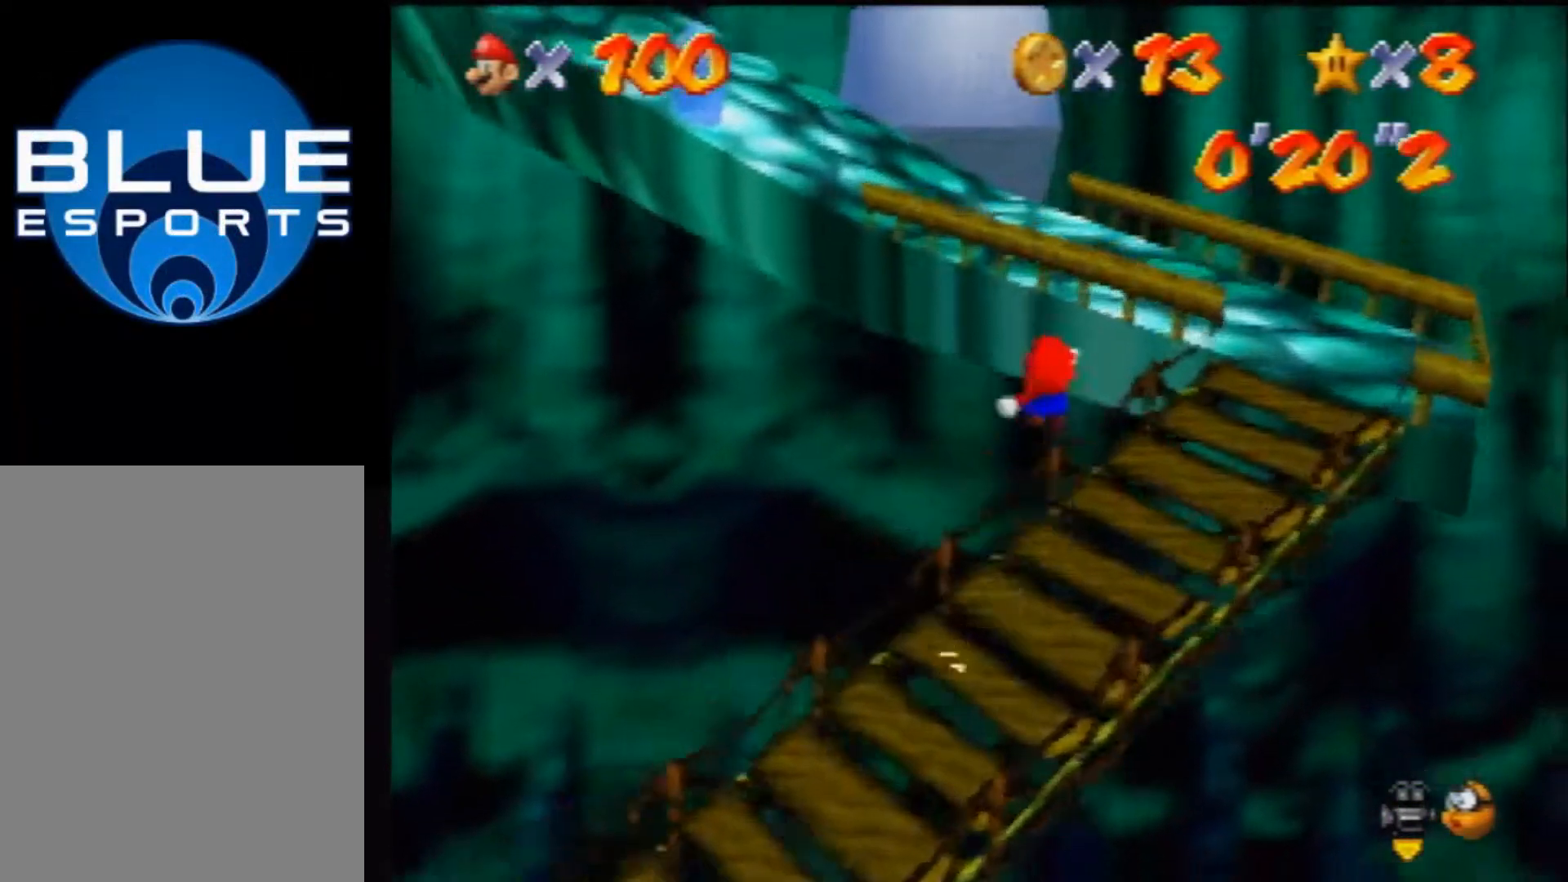
{"buttons": [], "left_stick": "center", "events": [[67, "C_RIGHT", "down"], [167, "C_RIGHT", "up"]]}